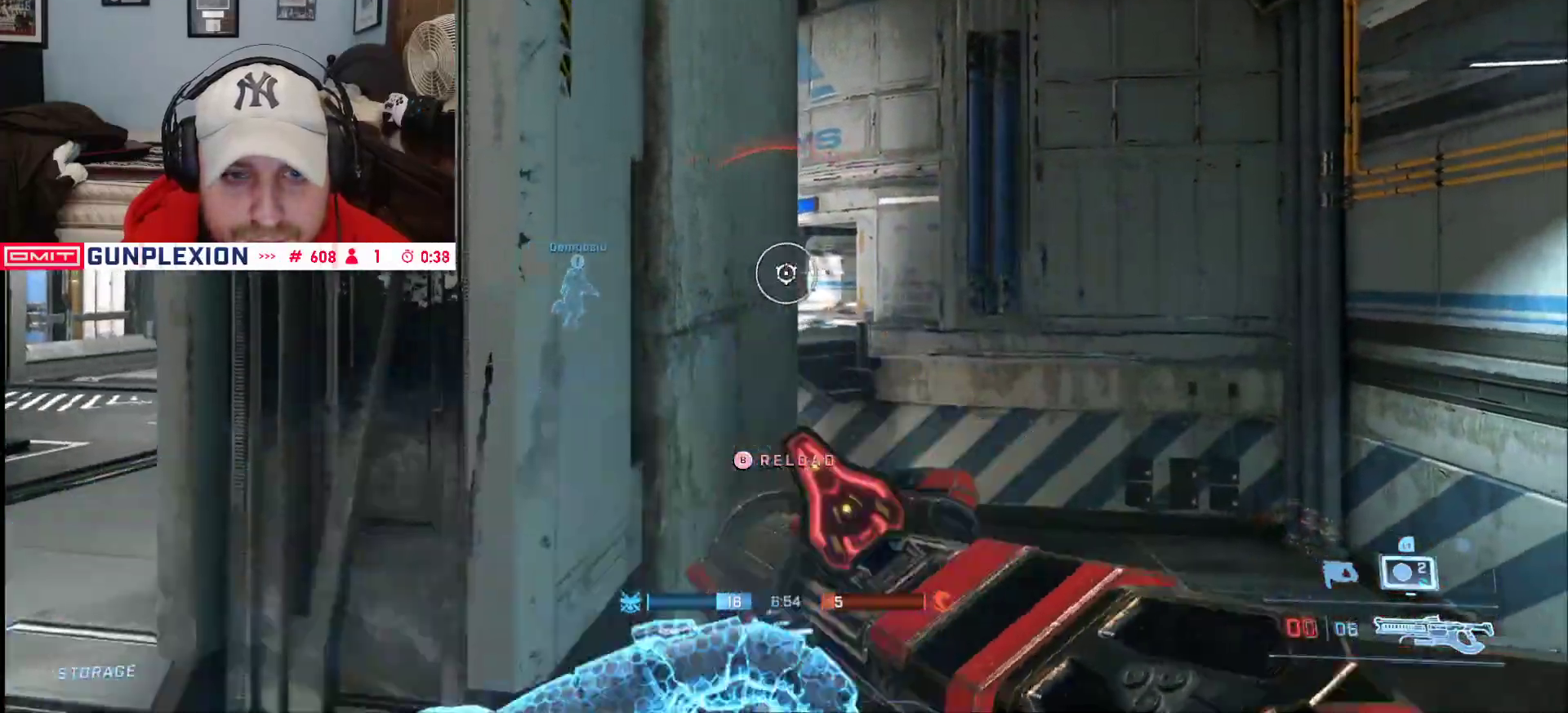
Gameplay with a controller (Xbox layout); each line is a JSON object with the inputs held at the frame after it (dt_ms = milliseconds from this image to that frame). "button_events" lists button changes between this image and that frame as [ms after this image, input, new state], when the widget could be followed in between (sticks are given only as held states).
{"dt_ms": 1000, "buttons": [], "left_stick": "center", "right_stick": "center", "button_events": [[133, "L2", "up"]]}
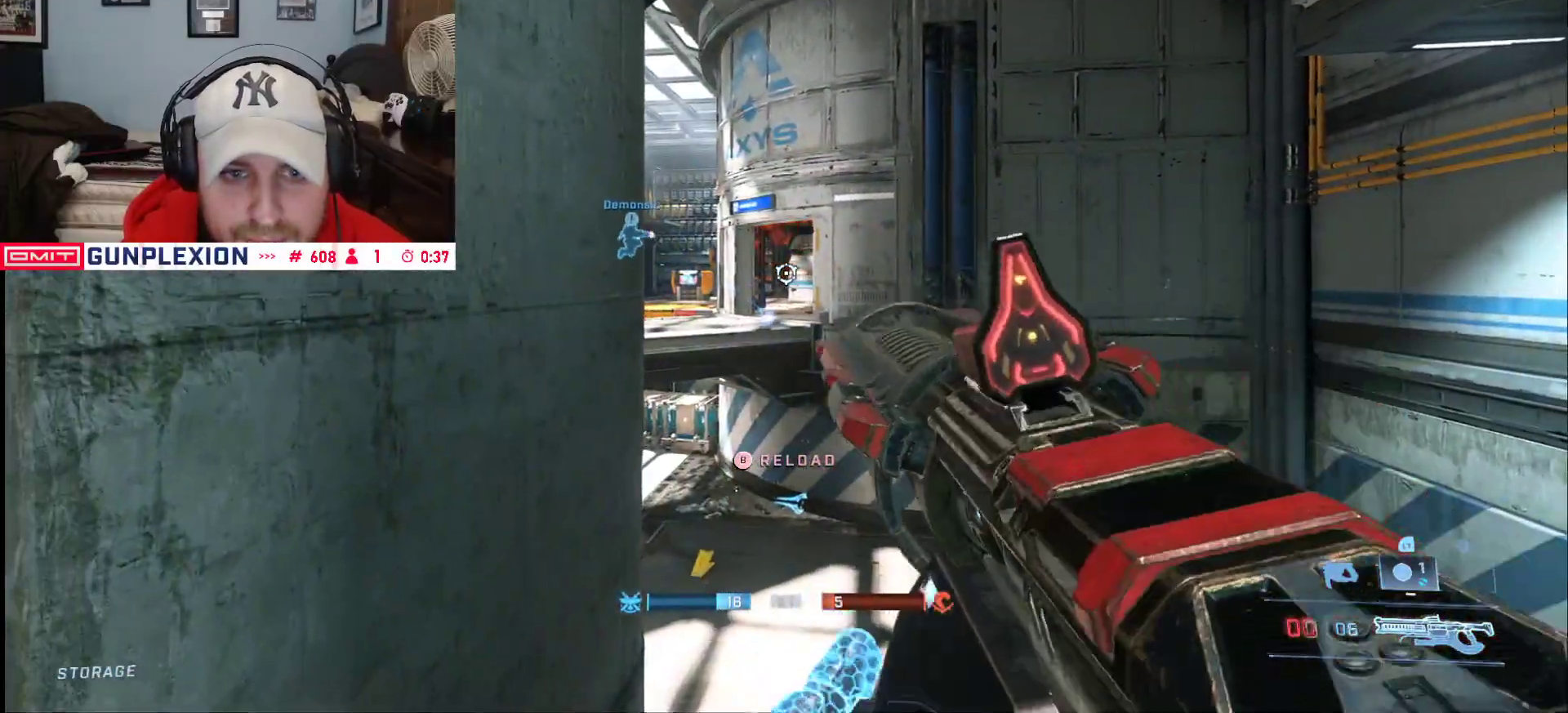
{"dt_ms": 500, "buttons": [], "left_stick": "right", "right_stick": "center", "button_events": []}
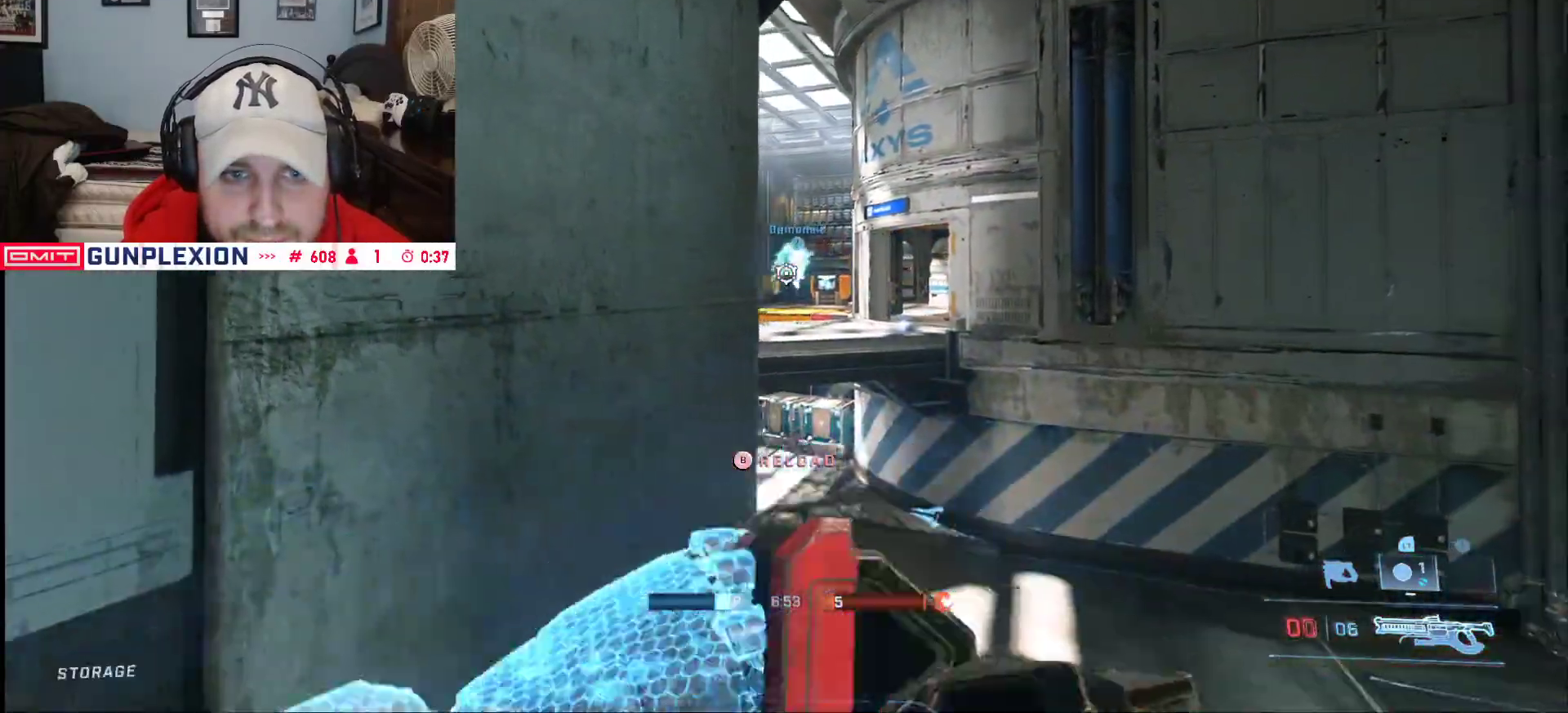
{"dt_ms": 500, "buttons": ["B"], "left_stick": "left", "right_stick": "center", "button_events": [[17, "Y", "down"], [100, "Y", "up"], [467, "B", "down"]]}
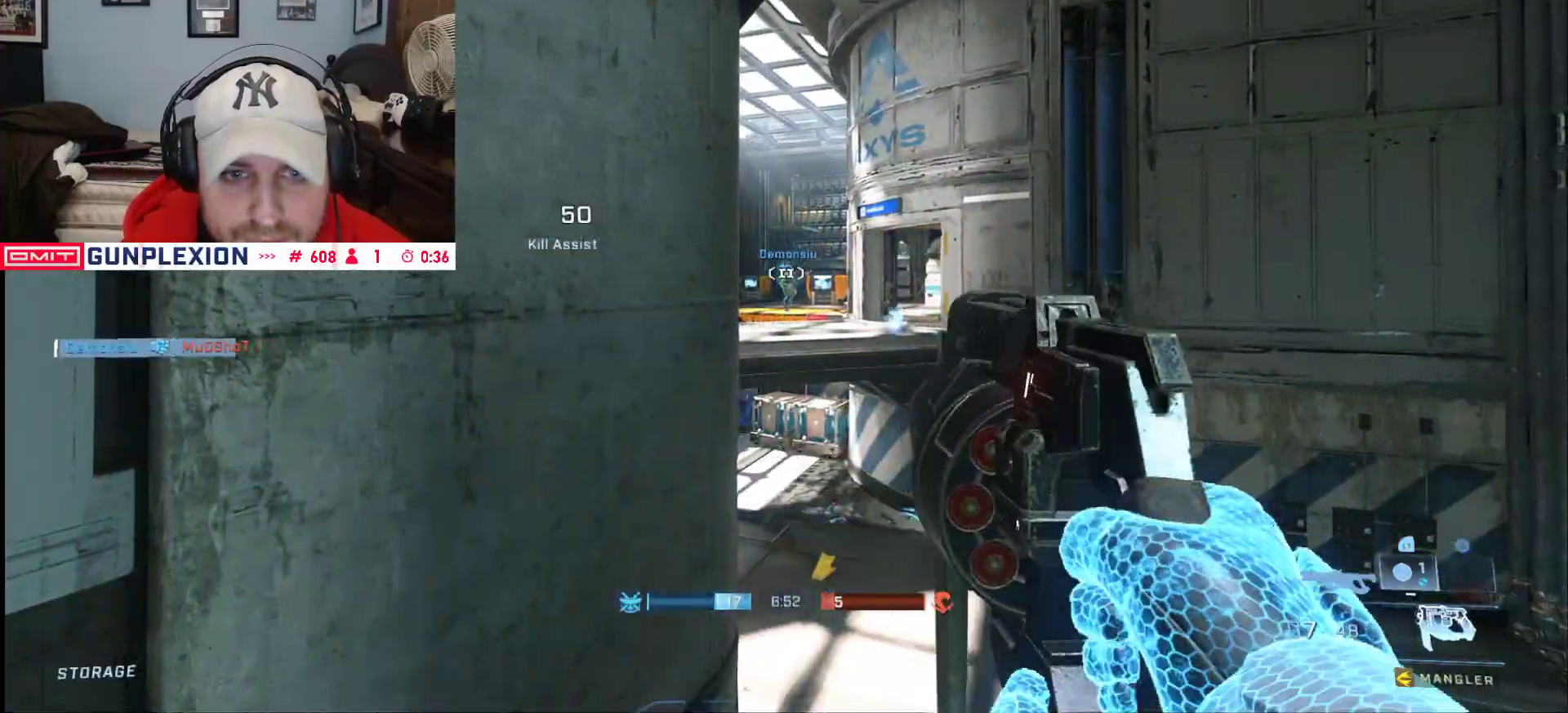
{"dt_ms": 500, "buttons": [], "left_stick": "left", "right_stick": "left", "button_events": [[17, "B", "up"], [150, "Y", "down"], [233, "Y", "up"]]}
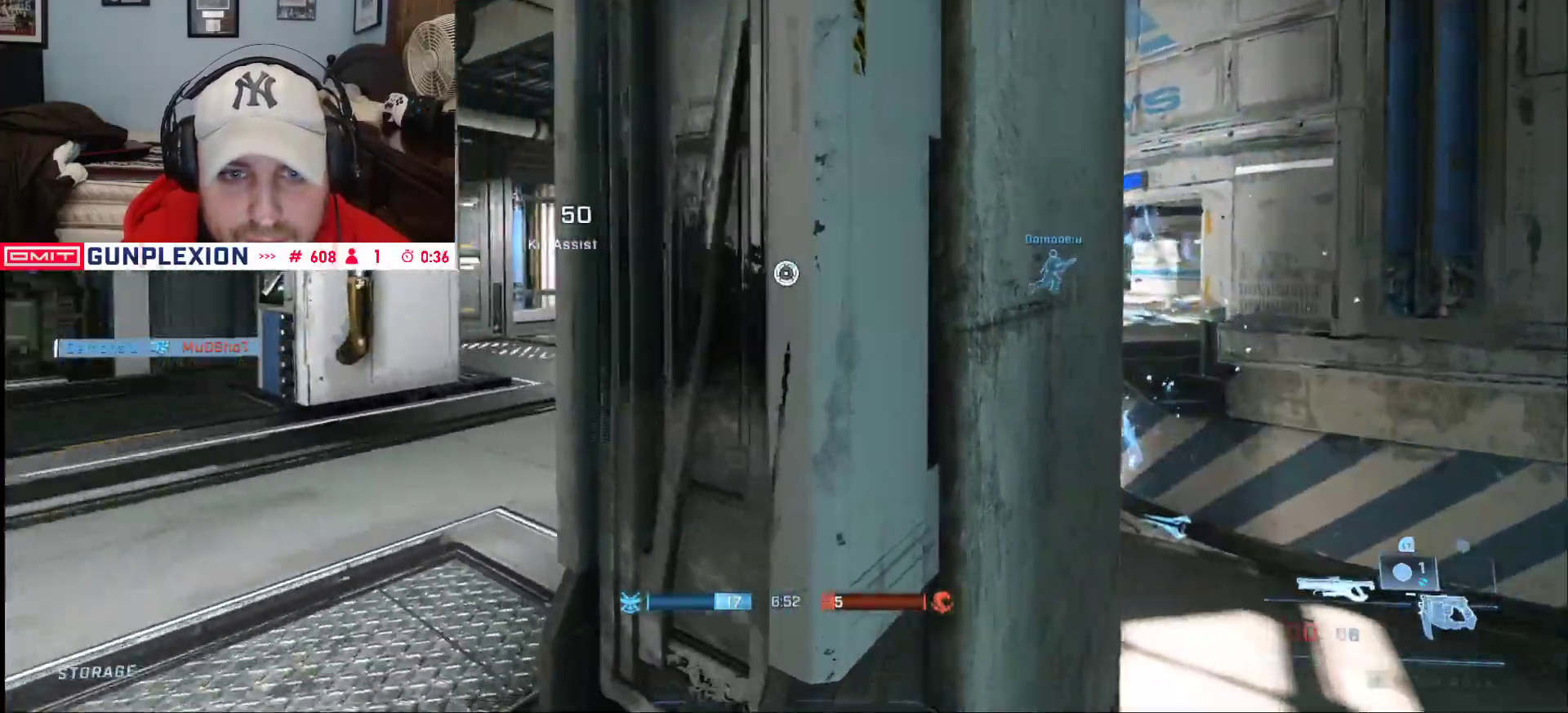
{"dt_ms": 500, "buttons": [], "left_stick": "up-left", "right_stick": "left", "button_events": [[217, "B", "down"], [283, "B", "up"]]}